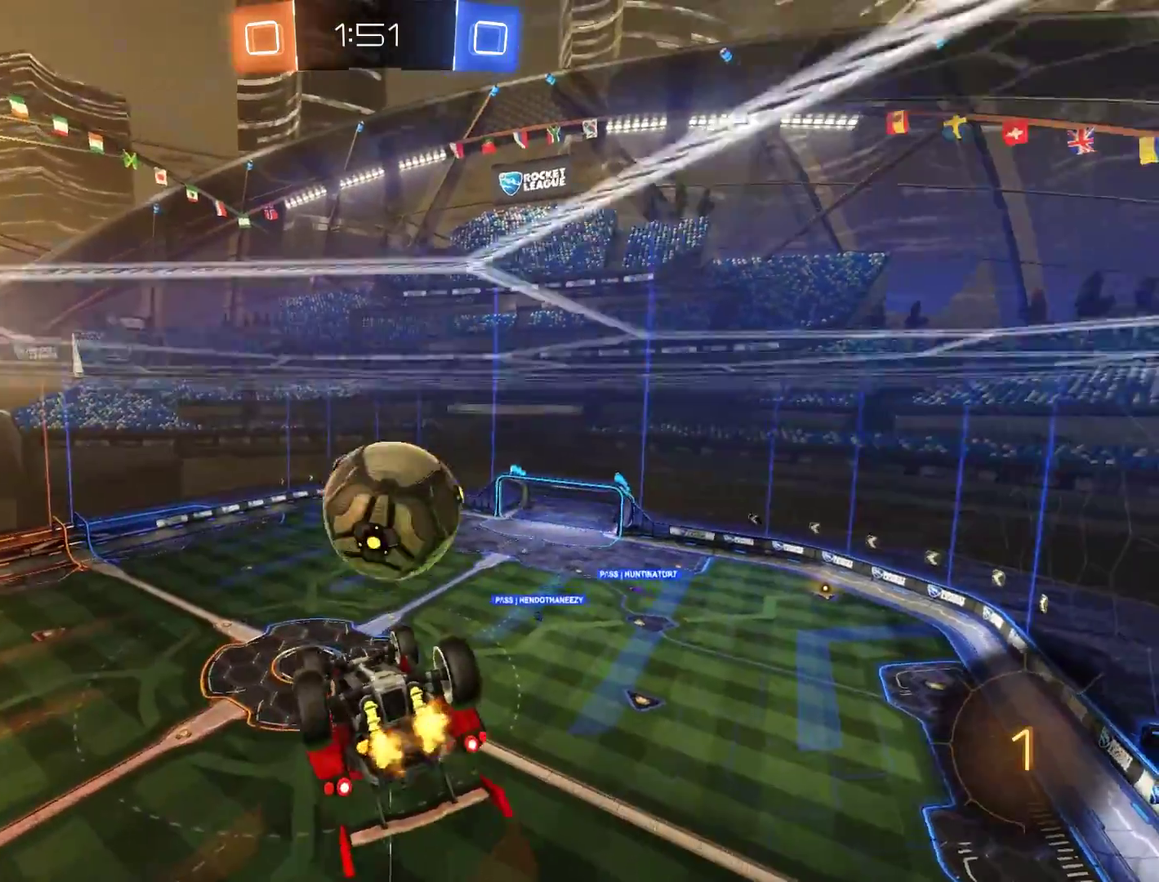
Gameplay with a controller (Xbox layout); each line is a JSON object with the inputs held at the frame after it. "events" lists button and stick changes between this image and that frame as [ms after this image, input, new state], when the widget could be followed in between.
{"buttons": ["B", "R2"], "left_stick": "center", "right_stick": "center", "events": [[17, "left_stick", "center"], [67, "left_stick", "up-left"], [167, "R2", "down"], [200, "left_stick", "center"], [333, "left_stick", "right"], [433, "left_stick", "center"]]}
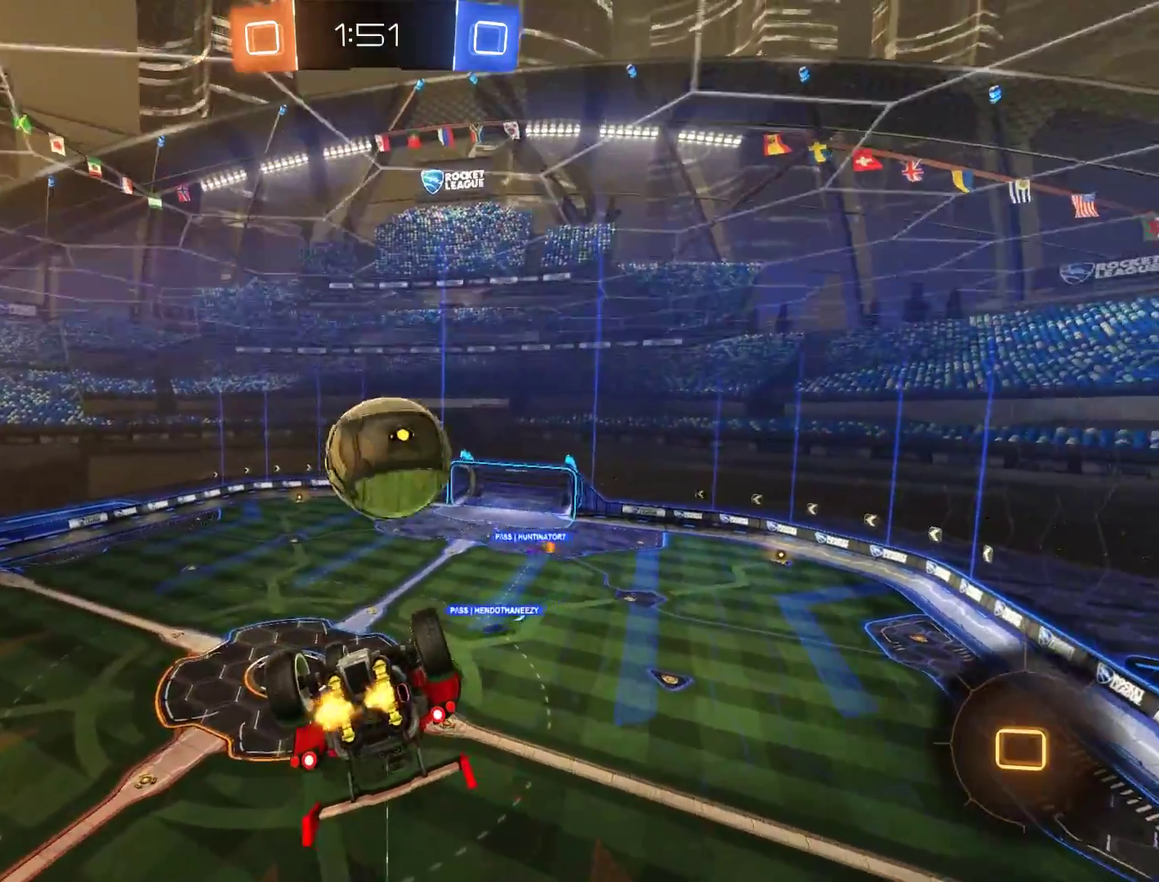
{"buttons": ["B", "L2"], "left_stick": "right", "right_stick": "center", "events": [[133, "R2", "up"], [400, "L2", "down"], [433, "left_stick", "right"]]}
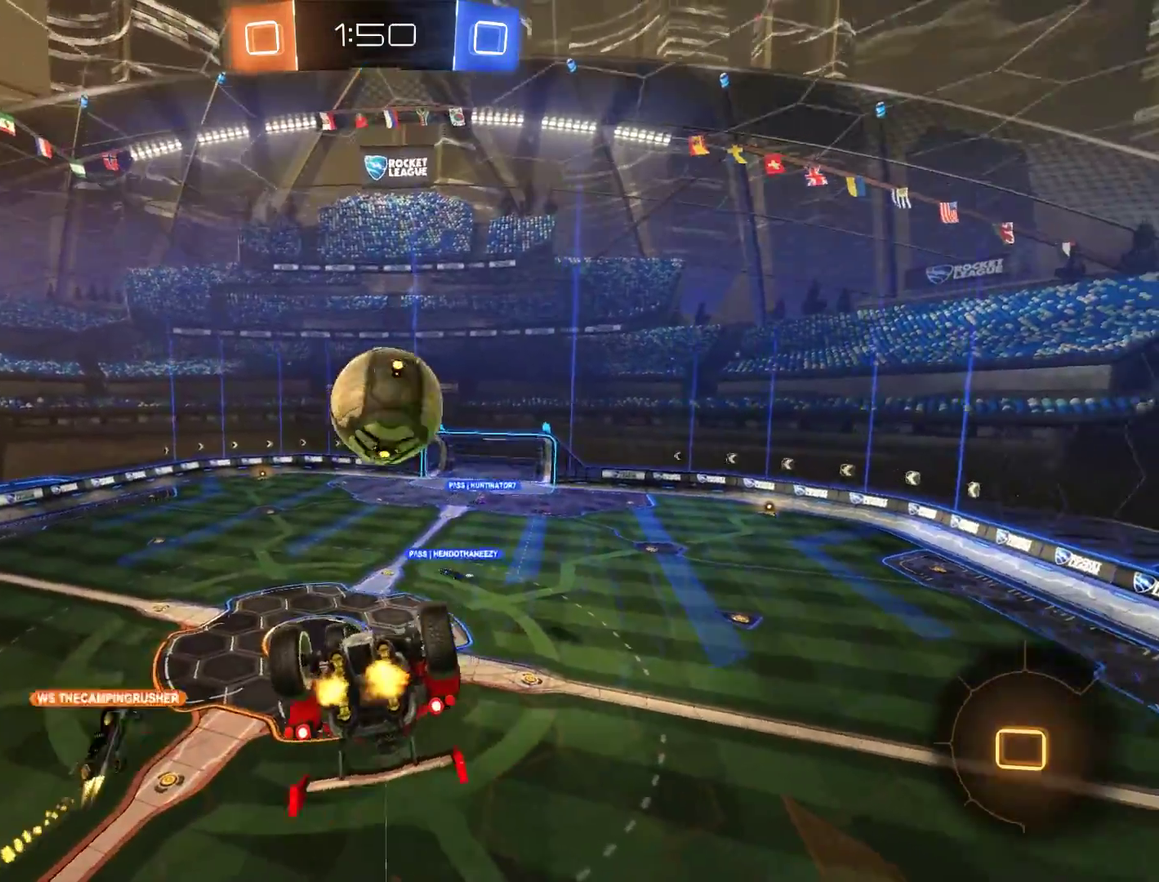
{"buttons": ["B"], "left_stick": "center", "right_stick": "center", "events": [[67, "left_stick", "down-right"], [433, "L2", "up"], [467, "left_stick", "center"]]}
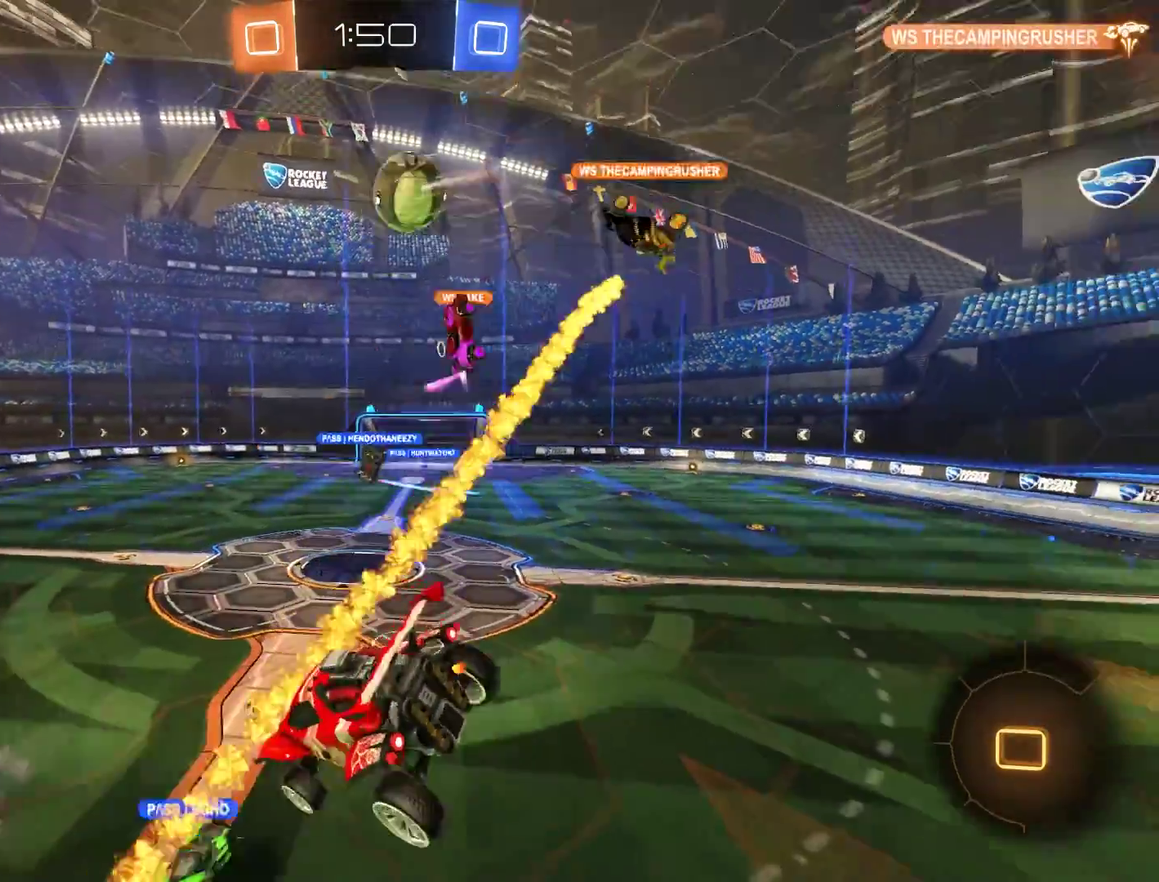
{"buttons": ["A", "B", "R2"], "left_stick": "up", "right_stick": "center", "events": [[67, "left_stick", "left"], [133, "Y", "down"], [267, "Y", "up"], [300, "left_stick", "down-left"], [333, "R2", "down"], [367, "left_stick", "center"], [467, "left_stick", "up"], [500, "A", "down"]]}
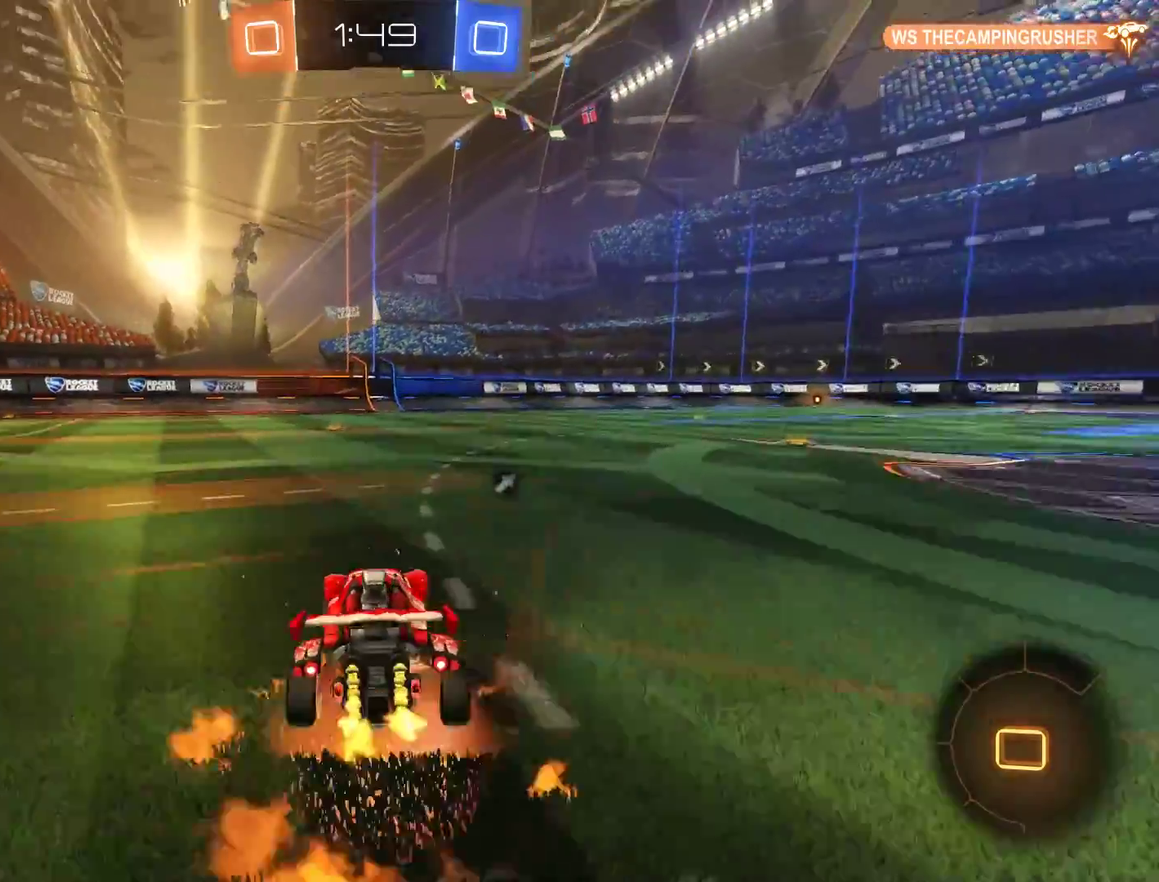
{"buttons": [], "left_stick": "center", "right_stick": "center", "events": [[33, "L3", "down"], [67, "A", "up"], [133, "A", "down"], [233, "A", "up"], [233, "L3", "up"], [267, "Y", "down"], [300, "B", "up"], [300, "R2", "up"], [300, "left_stick", "center"], [367, "Y", "up"]]}
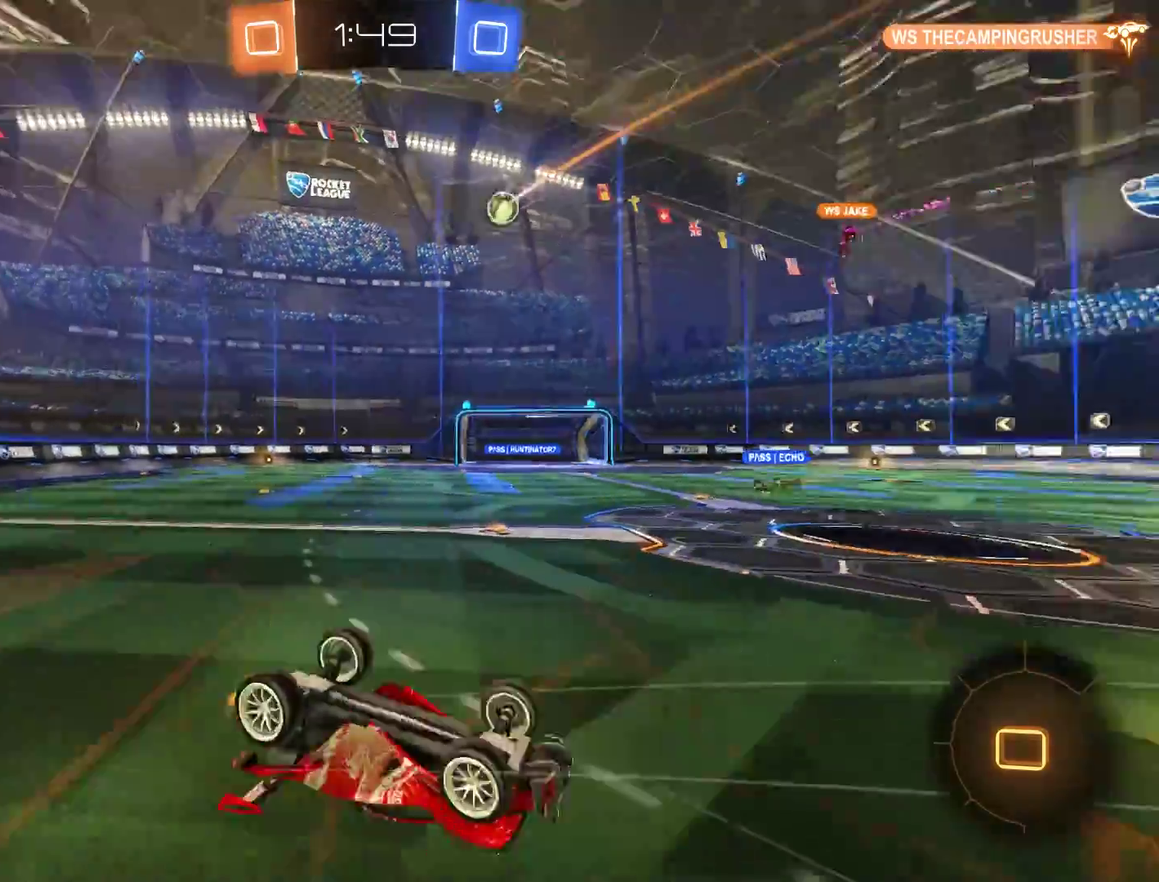
{"buttons": ["B", "Y"], "left_stick": "center", "right_stick": "center", "events": [[133, "B", "down"], [167, "Y", "down"], [300, "Y", "up"], [433, "Y", "down"]]}
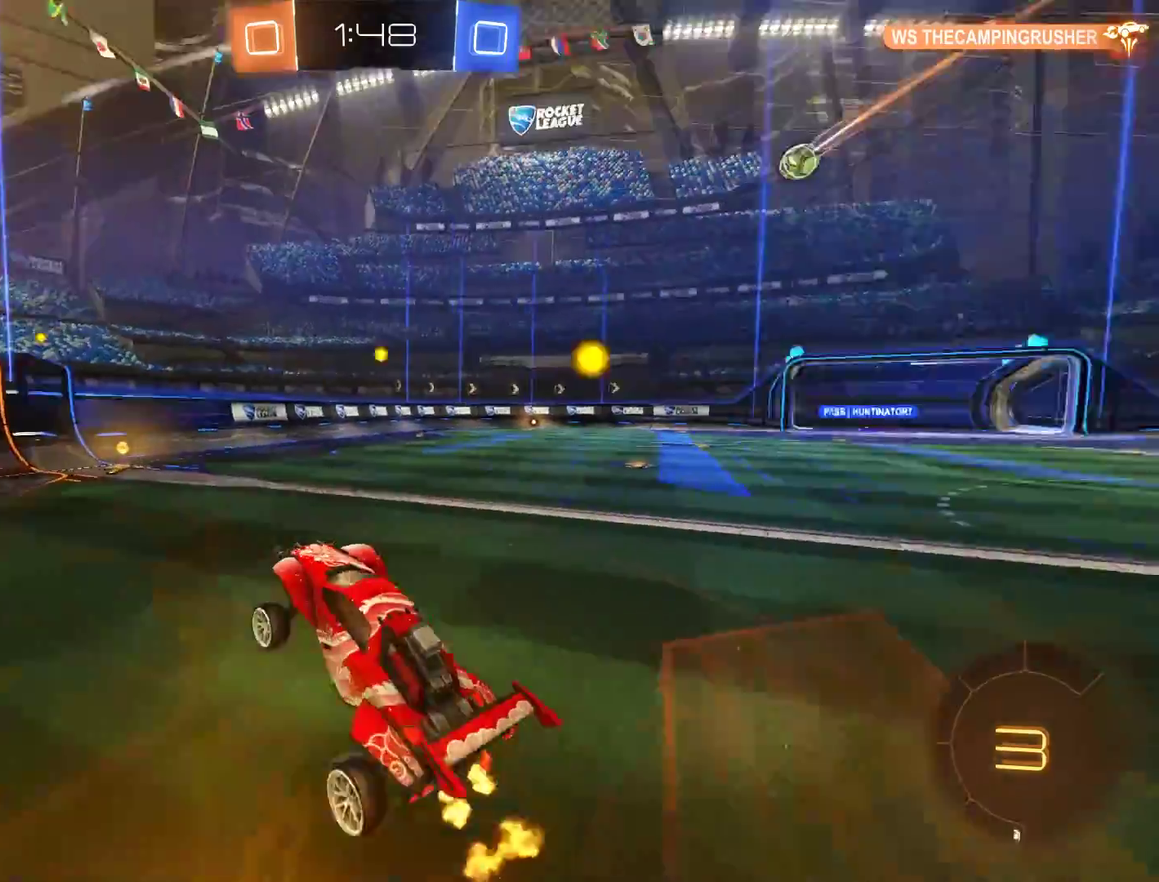
{"buttons": ["B", "R2"], "left_stick": "right", "right_stick": "center", "events": [[33, "Y", "up"], [333, "R2", "down"], [467, "left_stick", "right"]]}
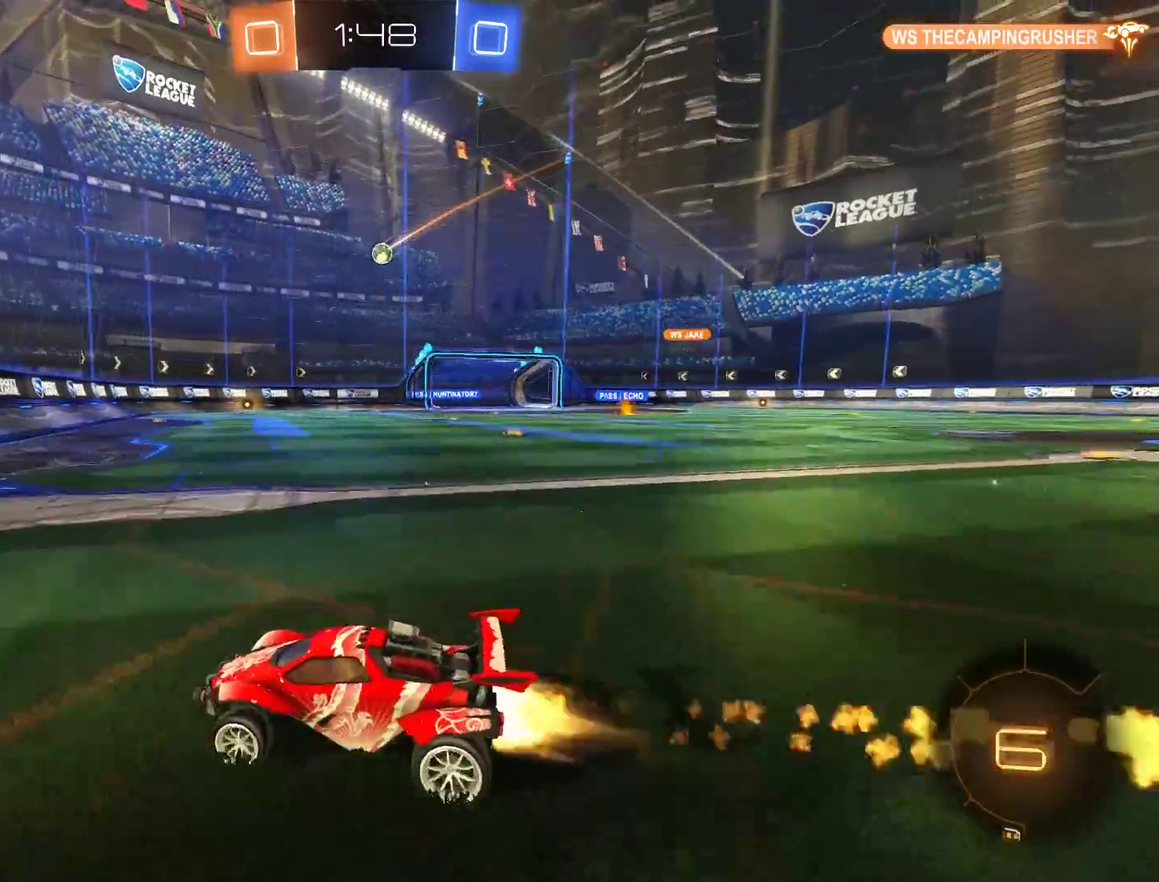
{"buttons": ["B", "R2"], "left_stick": "right", "right_stick": "center", "events": [[233, "R2", "up"], [333, "R2", "down"]]}
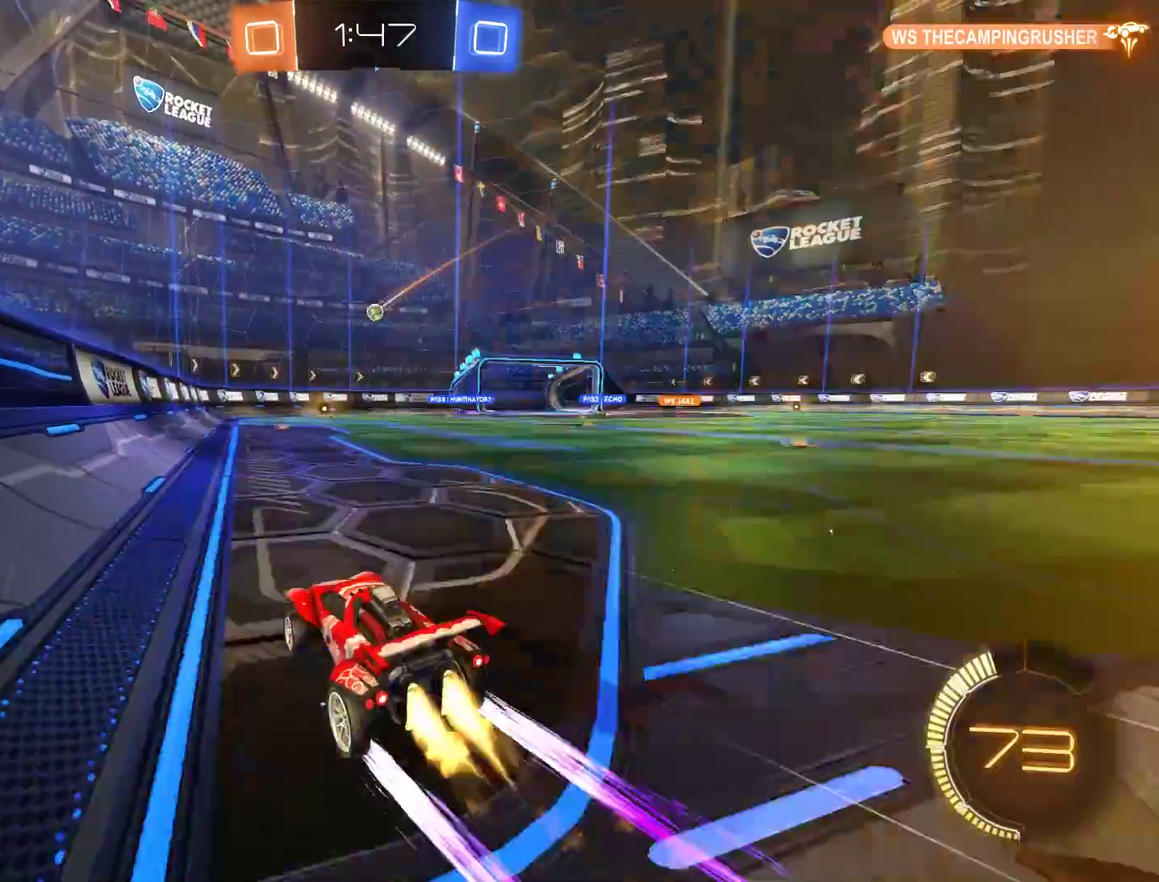
{"buttons": ["X"], "left_stick": "down-left", "right_stick": "center", "events": [[167, "R2", "up"], [200, "B", "up"], [200, "L2", "down"], [200, "left_stick", "down-left"], [467, "L2", "up"], [467, "X", "down"]]}
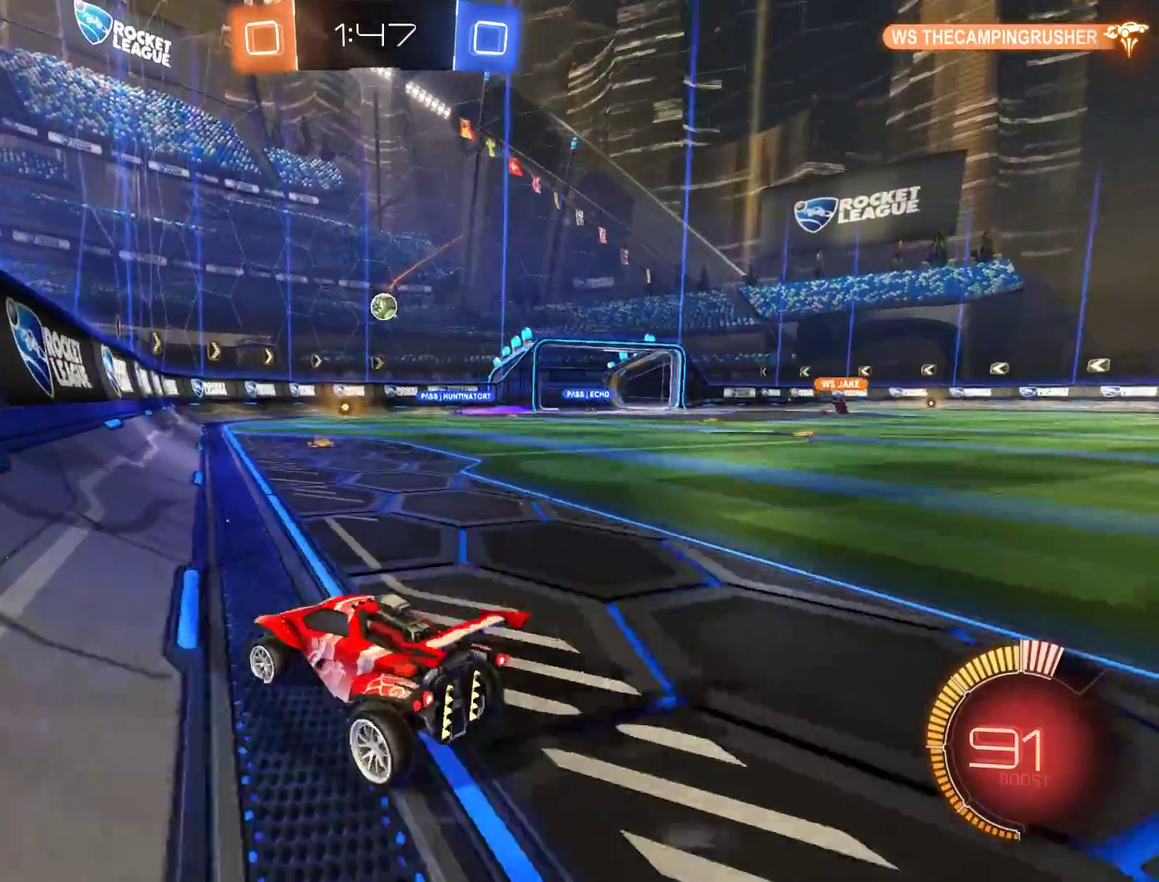
{"buttons": ["B"], "left_stick": "down-left", "right_stick": "center", "events": [[100, "B", "down"], [100, "X", "up"]]}
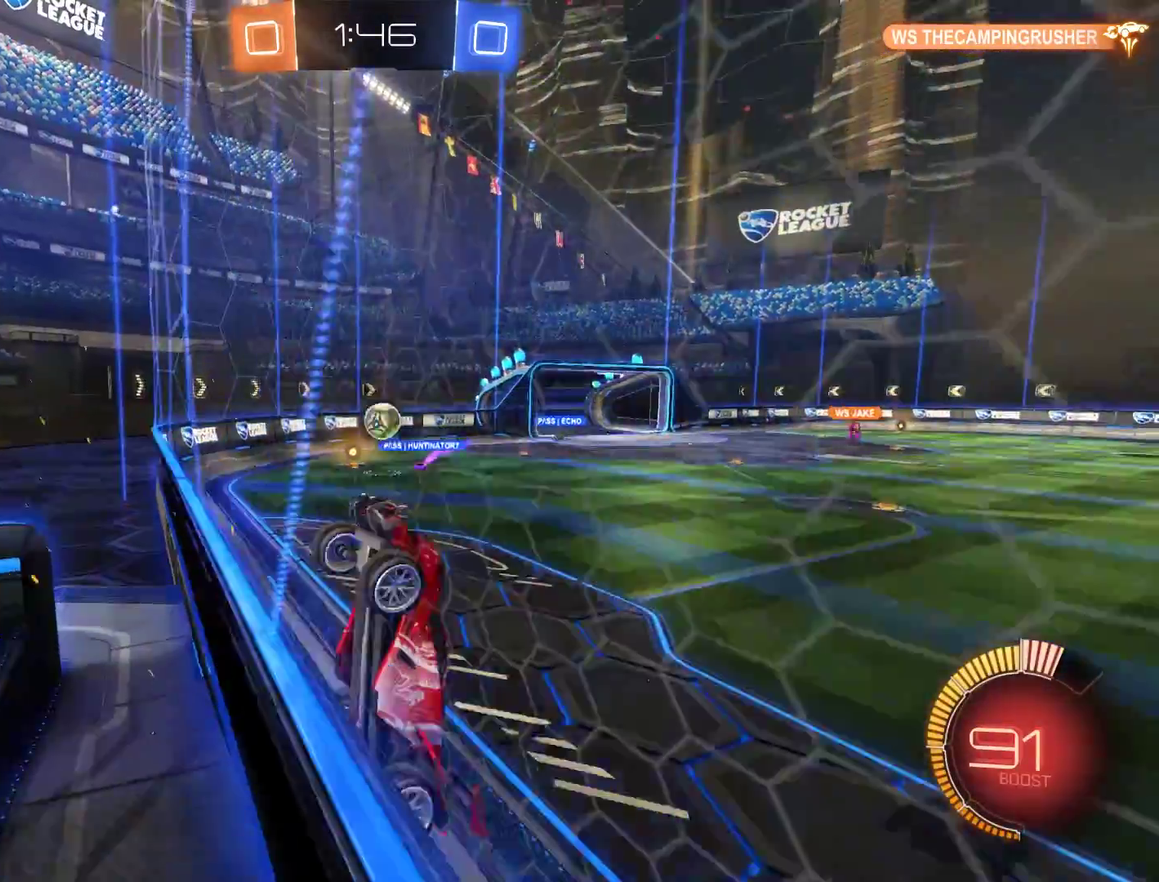
{"buttons": ["B", "X"], "left_stick": "down-left", "right_stick": "center", "events": [[367, "X", "down"]]}
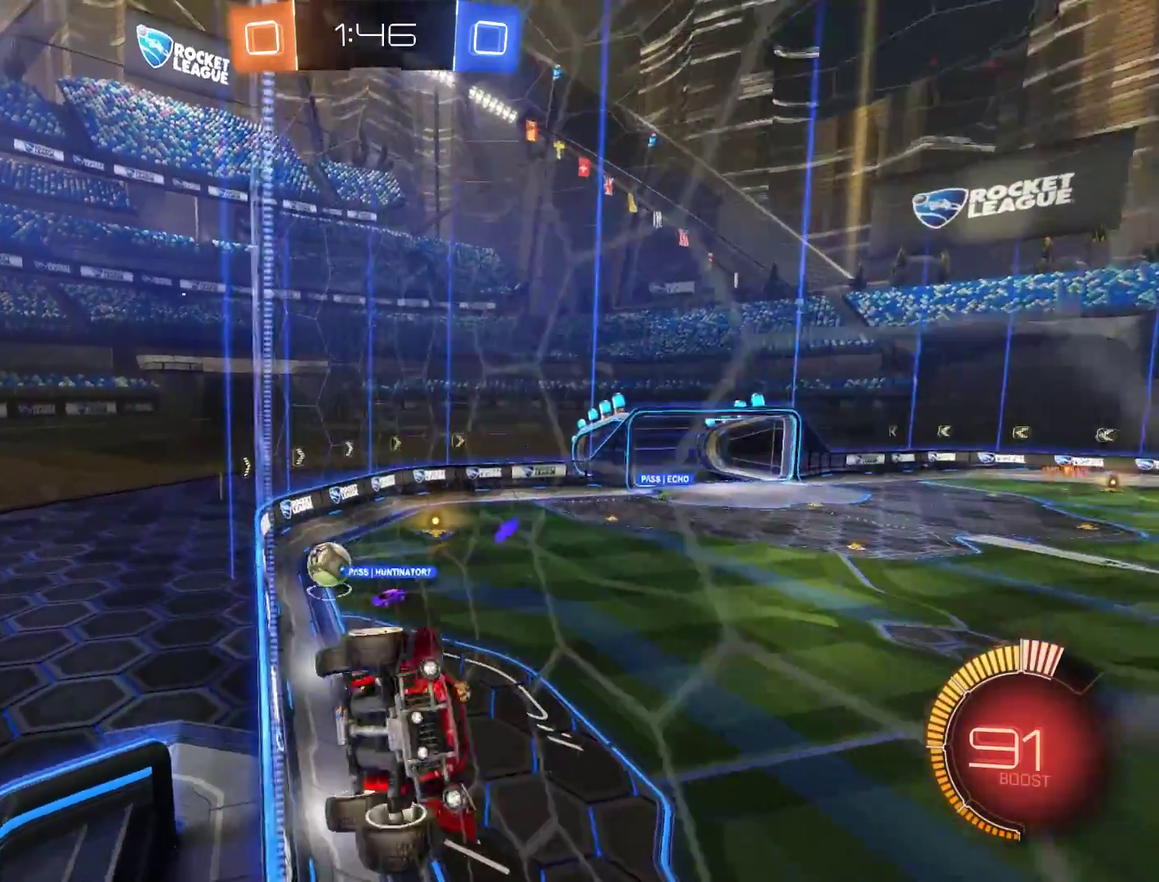
{"buttons": ["B", "X"], "left_stick": "down-left", "right_stick": "center", "events": [[33, "X", "up"], [267, "X", "down"]]}
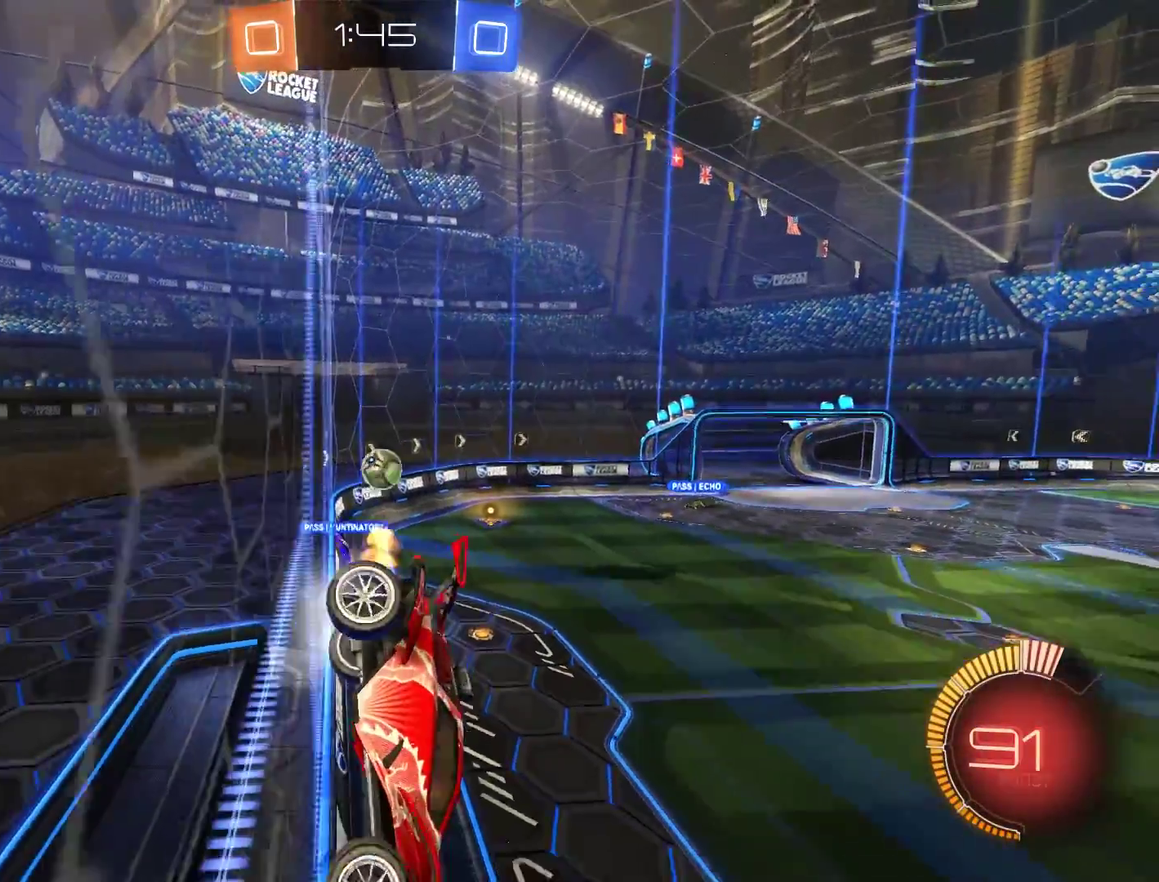
{"buttons": ["B", "R2"], "left_stick": "right", "right_stick": "center", "events": [[167, "X", "up"], [367, "R2", "down"], [400, "left_stick", "center"], [467, "left_stick", "right"]]}
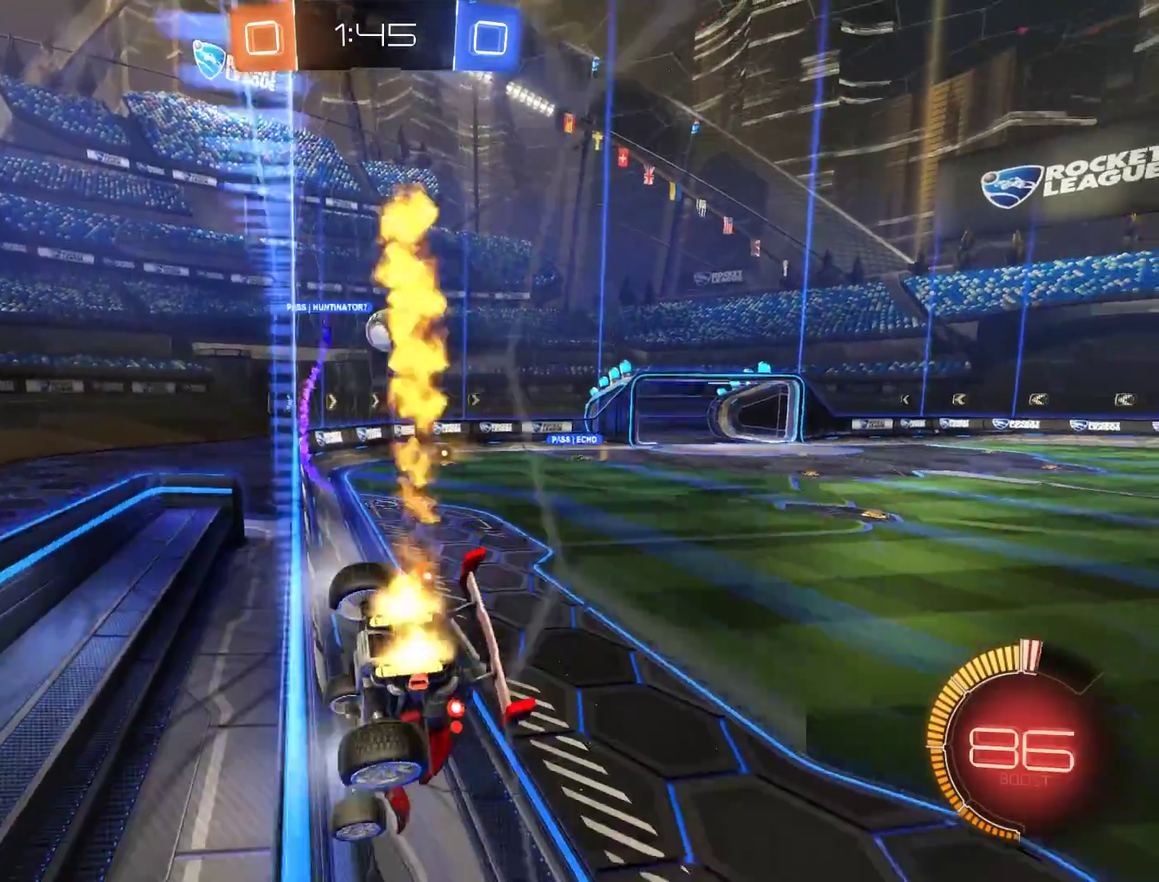
{"buttons": ["B"], "left_stick": "left", "right_stick": "center", "events": [[233, "R2", "up"], [333, "X", "down"], [433, "X", "up"], [500, "left_stick", "left"]]}
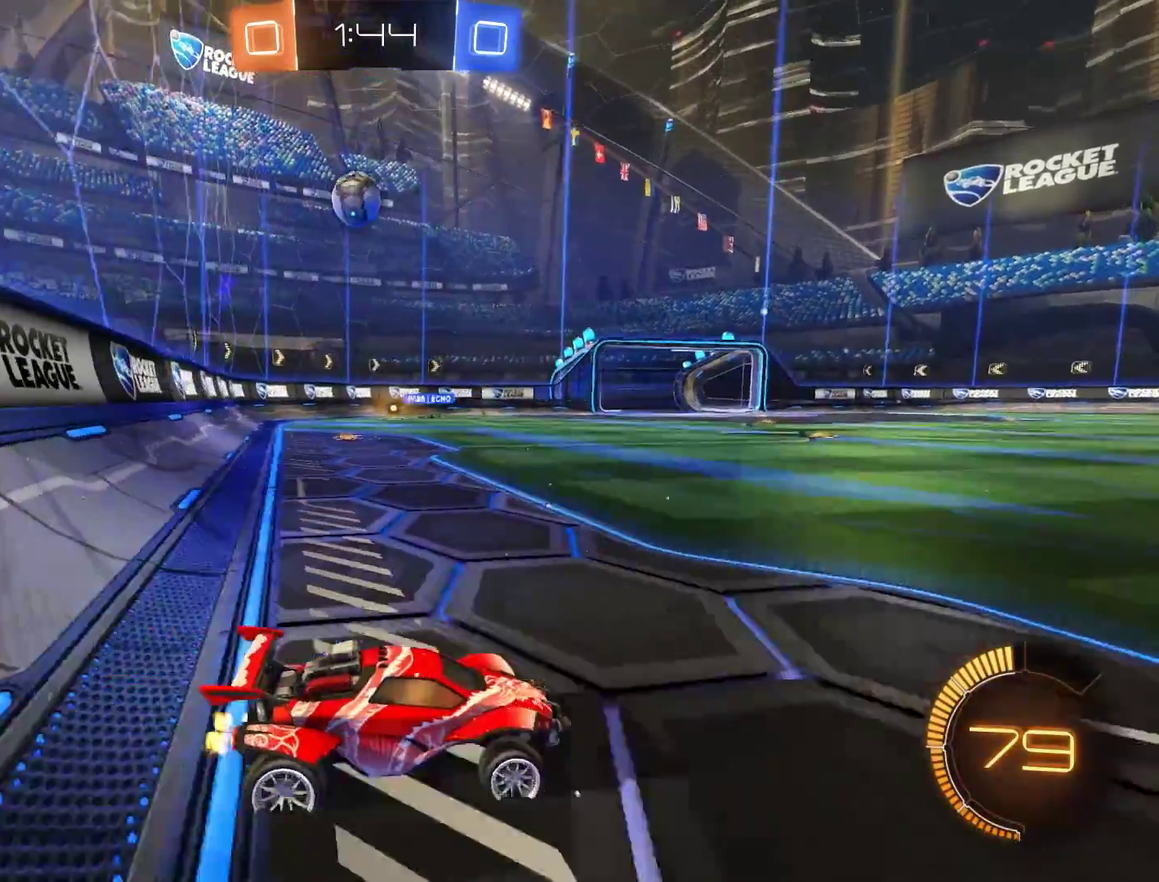
{"buttons": ["B"], "left_stick": "down-left", "right_stick": "center", "events": [[33, "L2", "down"], [67, "B", "up"], [133, "L2", "up"], [133, "left_stick", "down-left"], [400, "B", "down"]]}
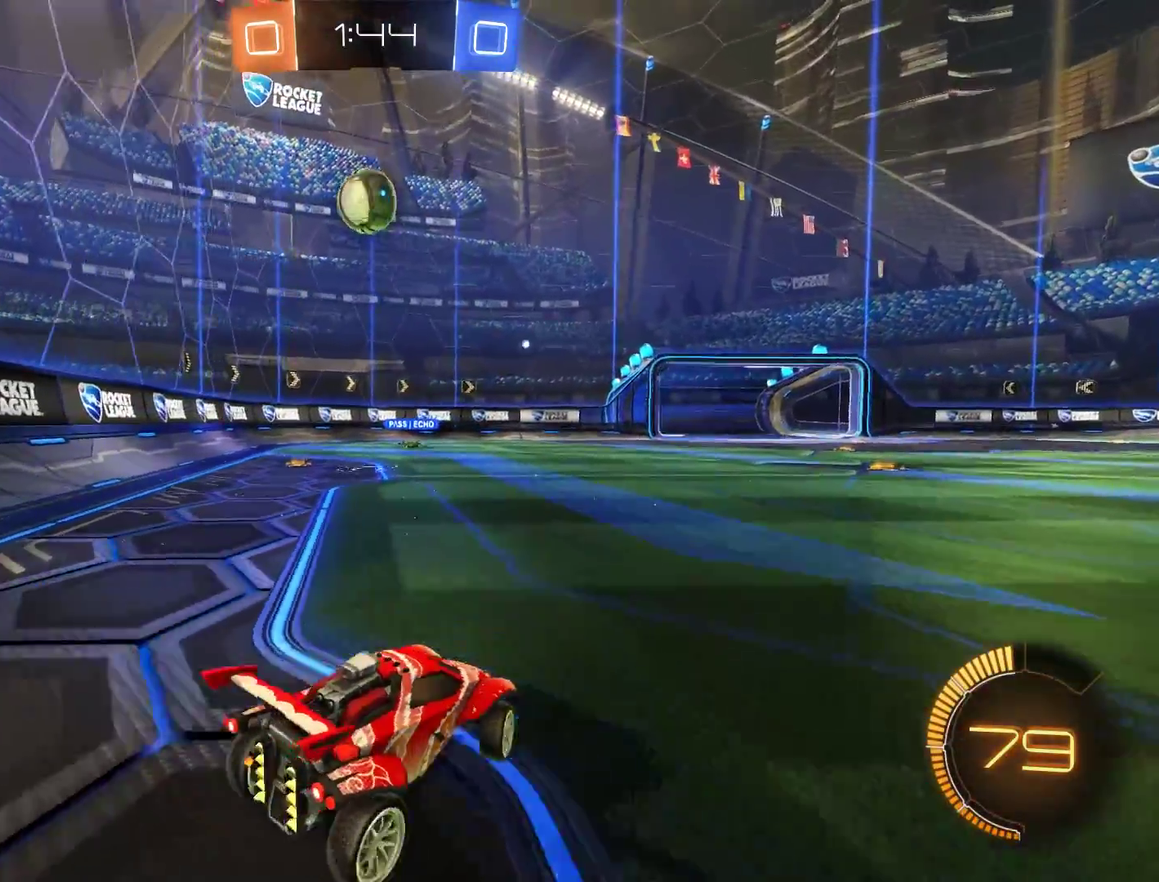
{"buttons": ["A", "B", "R2"], "left_stick": "down-left", "right_stick": "center", "events": [[217, "R2", "down"], [283, "A", "down"], [317, "left_stick", "down"], [383, "left_stick", "down-left"]]}
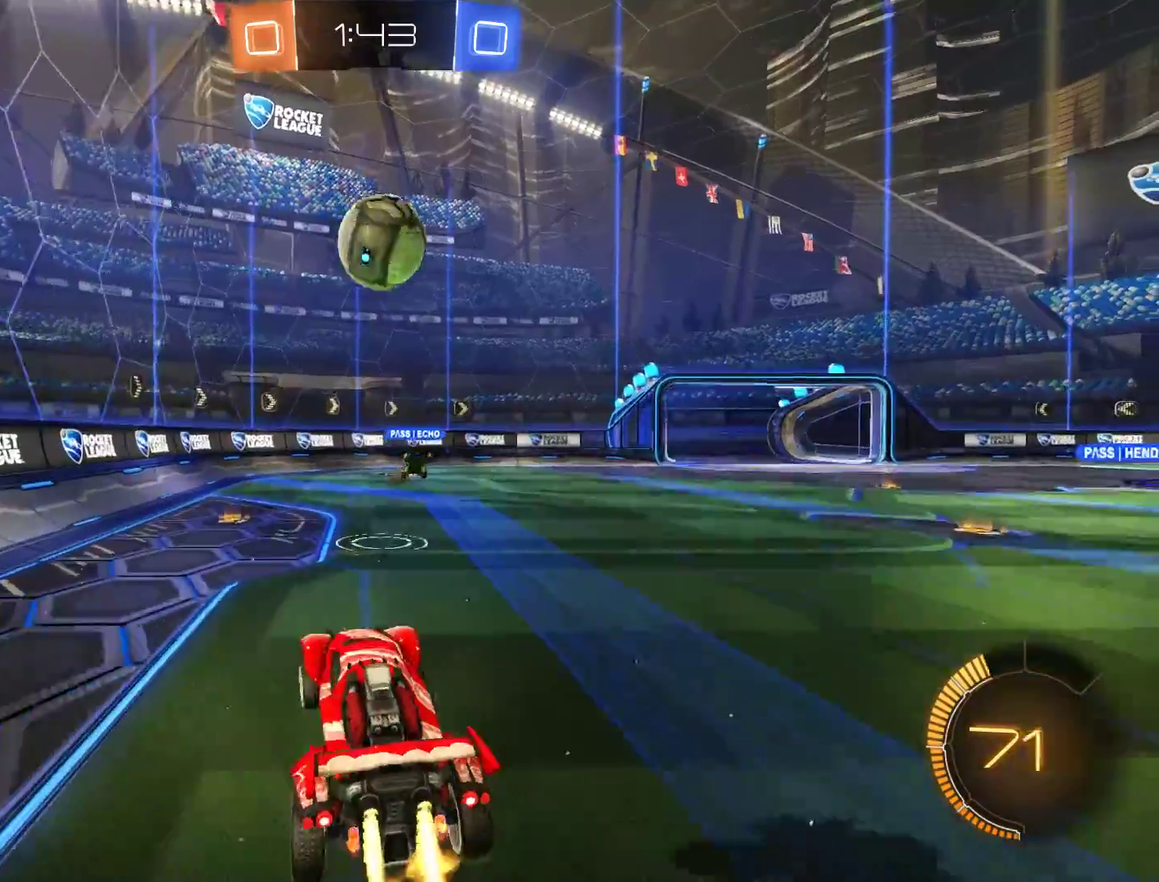
{"buttons": ["B", "R2"], "left_stick": "center", "right_stick": "center", "events": [[50, "A", "up"], [83, "left_stick", "right"], [150, "left_stick", "center"], [317, "A", "down"], [417, "A", "up"]]}
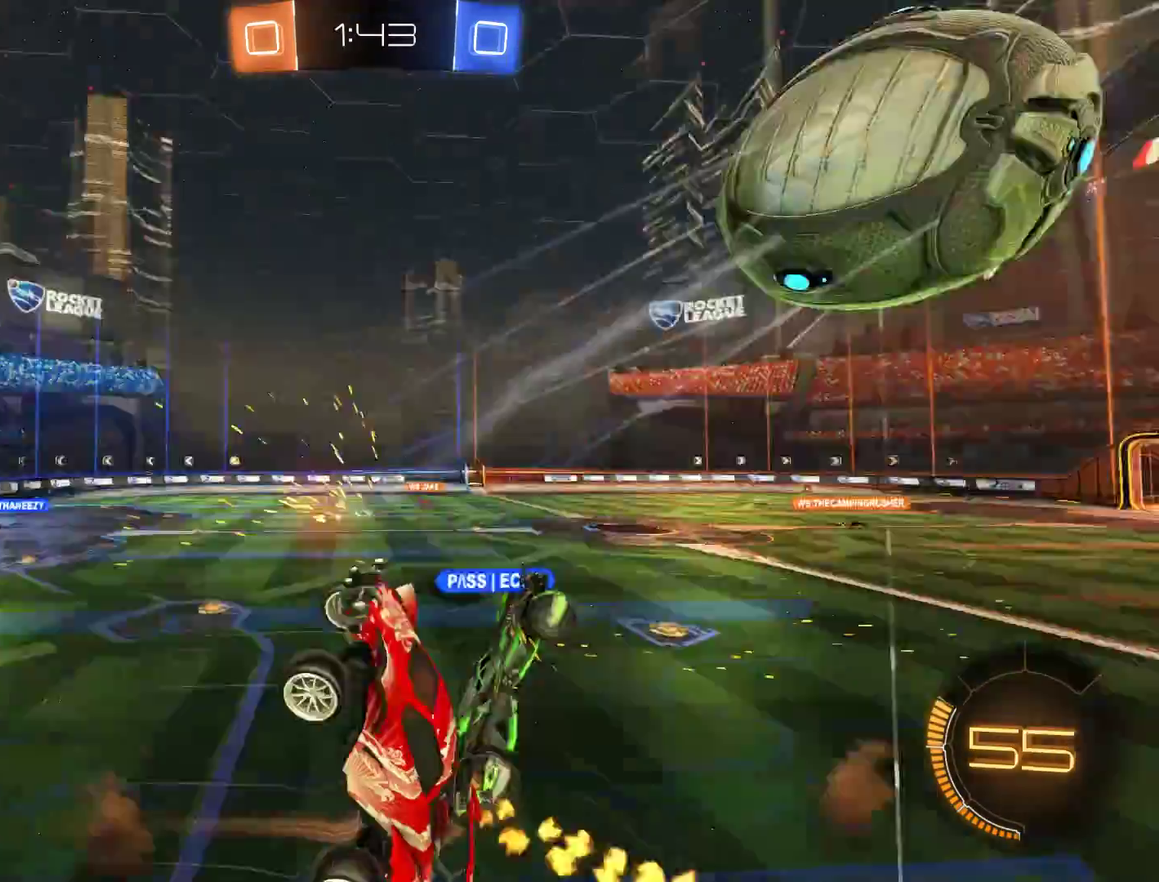
{"buttons": ["B", "L2"], "left_stick": "down-right", "right_stick": "center", "events": [[17, "left_stick", "down"], [117, "R2", "up"], [300, "left_stick", "down-right"], [317, "L2", "down"]]}
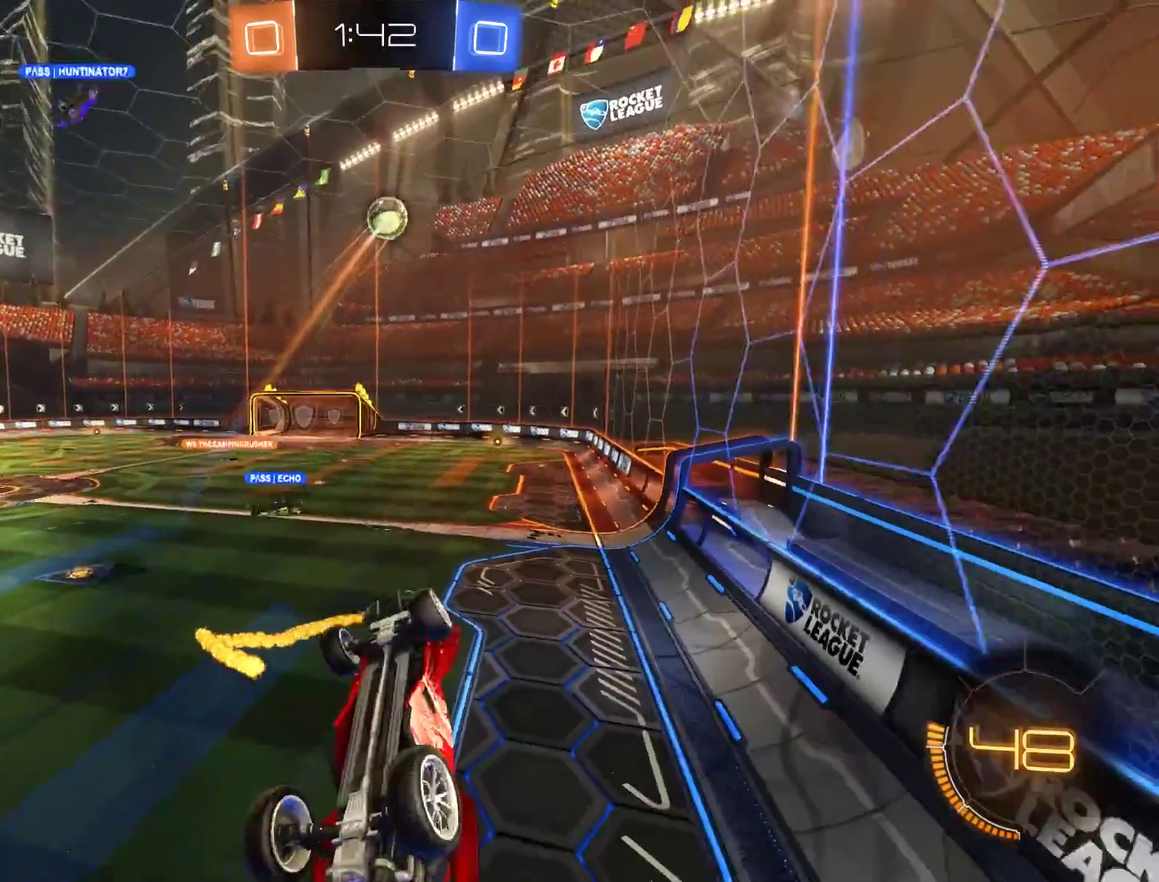
{"buttons": ["B"], "left_stick": "up", "right_stick": "center", "events": [[50, "left_stick", "right"], [150, "left_stick", "up-right"], [417, "L2", "up"], [417, "left_stick", "up"]]}
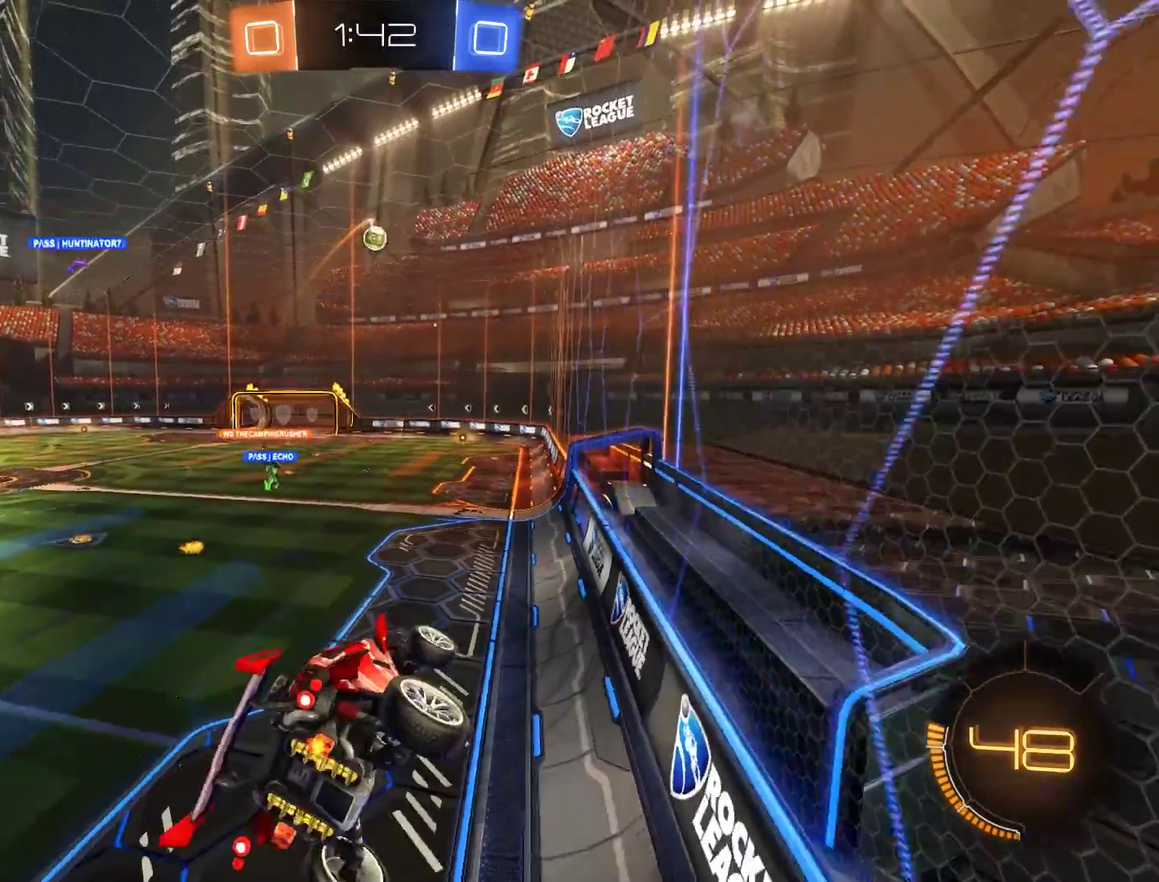
{"buttons": ["B"], "left_stick": "center", "right_stick": "center", "events": [[50, "left_stick", "center"], [250, "L2", "down"], [250, "left_stick", "down-left"], [383, "left_stick", "center"], [417, "L2", "up"]]}
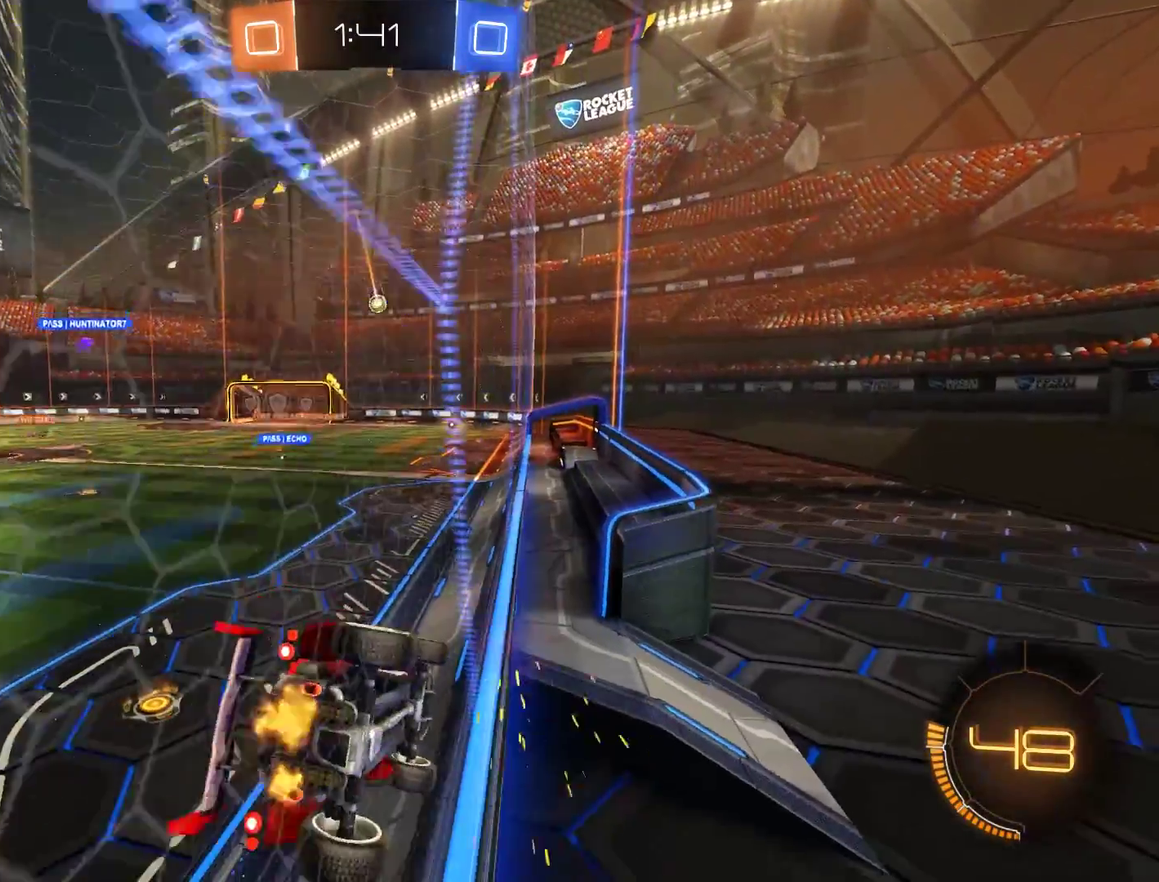
{"buttons": ["B"], "left_stick": "right", "right_stick": "center", "events": [[383, "left_stick", "right"]]}
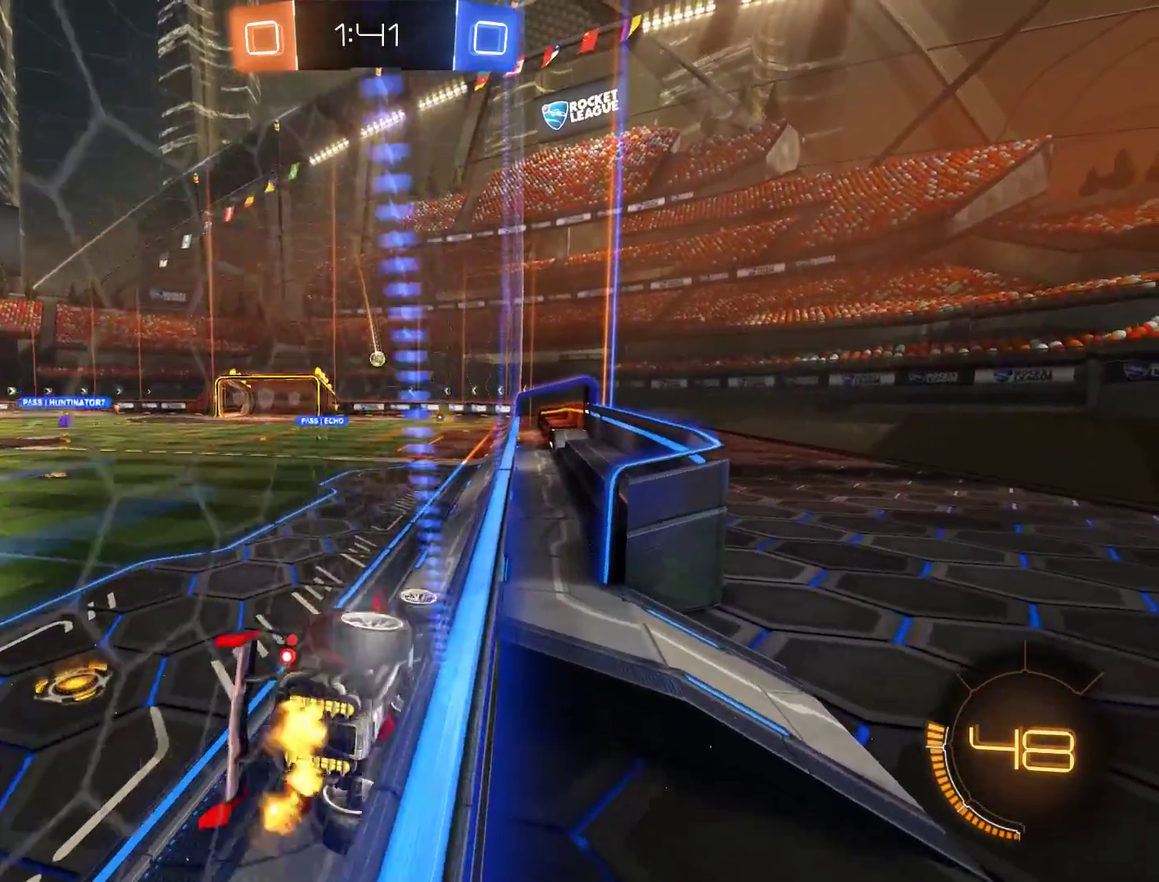
{"buttons": ["B", "R2"], "left_stick": "center", "right_stick": "center", "events": [[50, "R2", "down"], [50, "left_stick", "center"], [217, "left_stick", "down-left"], [283, "left_stick", "center"]]}
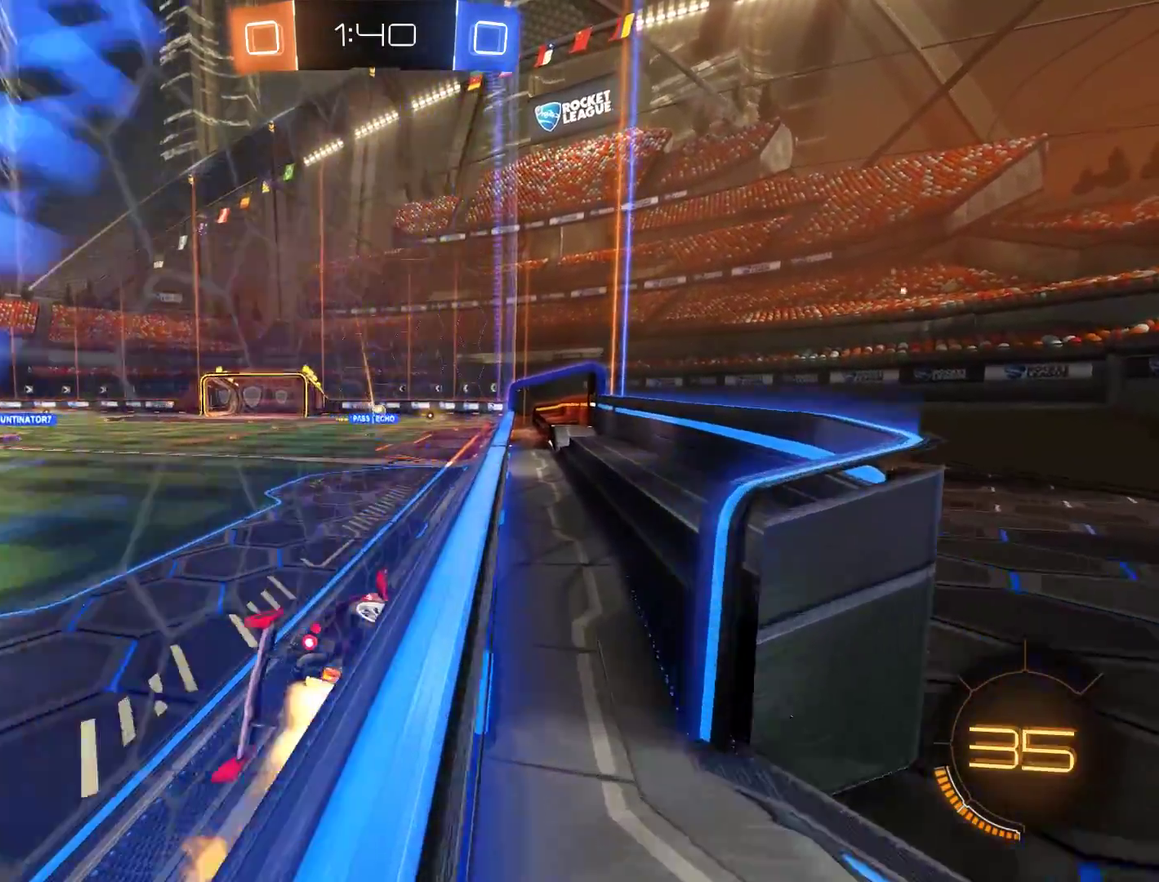
{"buttons": [], "left_stick": "center", "right_stick": "center", "events": [[17, "R2", "up"], [17, "left_stick", "right"], [117, "left_stick", "center"], [217, "left_stick", "down-left"], [317, "B", "up"], [350, "left_stick", "center"]]}
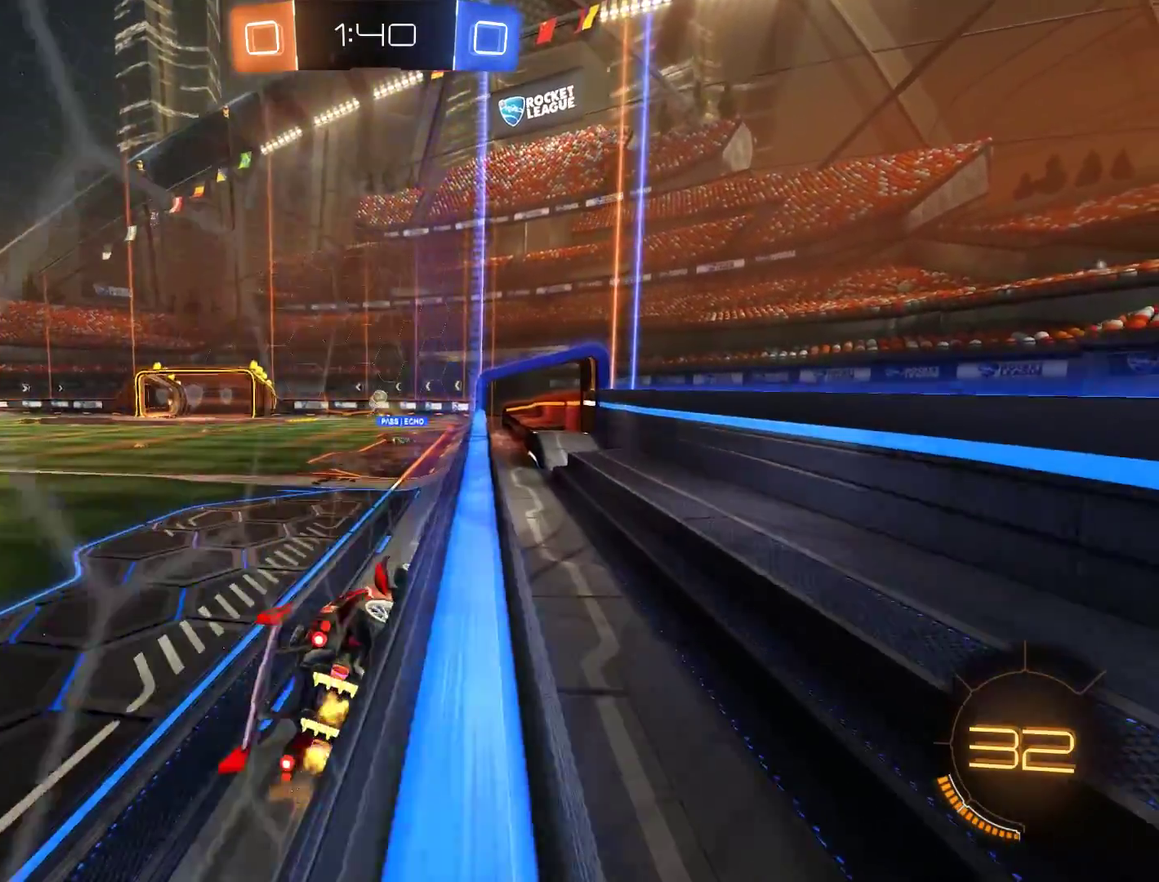
{"buttons": ["B"], "left_stick": "right", "right_stick": "center", "events": [[17, "left_stick", "down-left"], [50, "B", "down"], [150, "left_stick", "center"], [317, "left_stick", "right"]]}
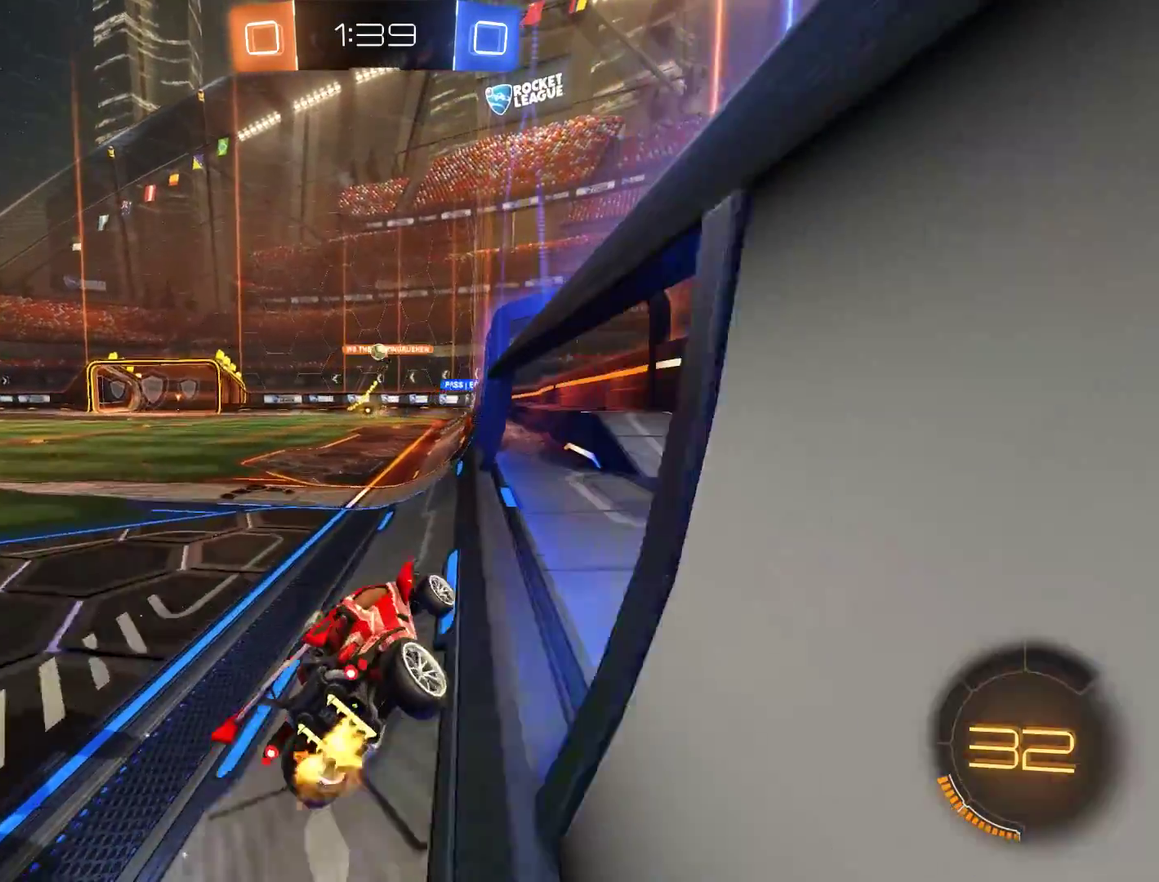
{"buttons": ["B"], "left_stick": "center", "right_stick": "center", "events": [[283, "left_stick", "center"]]}
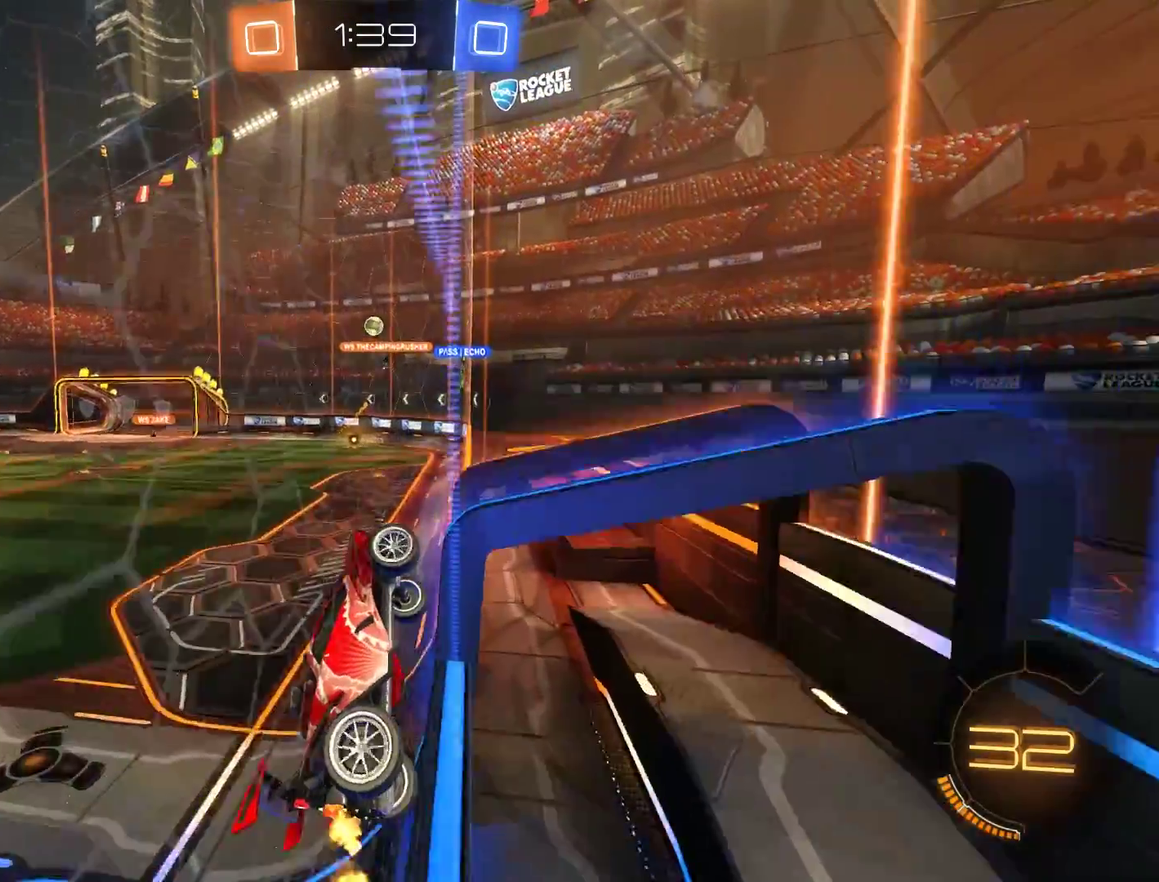
{"buttons": ["L2"], "left_stick": "right", "right_stick": "center", "events": [[50, "left_stick", "left"], [150, "left_stick", "center"], [250, "left_stick", "left"], [317, "left_stick", "center"], [383, "left_stick", "right"], [450, "L2", "down"], [483, "B", "up"]]}
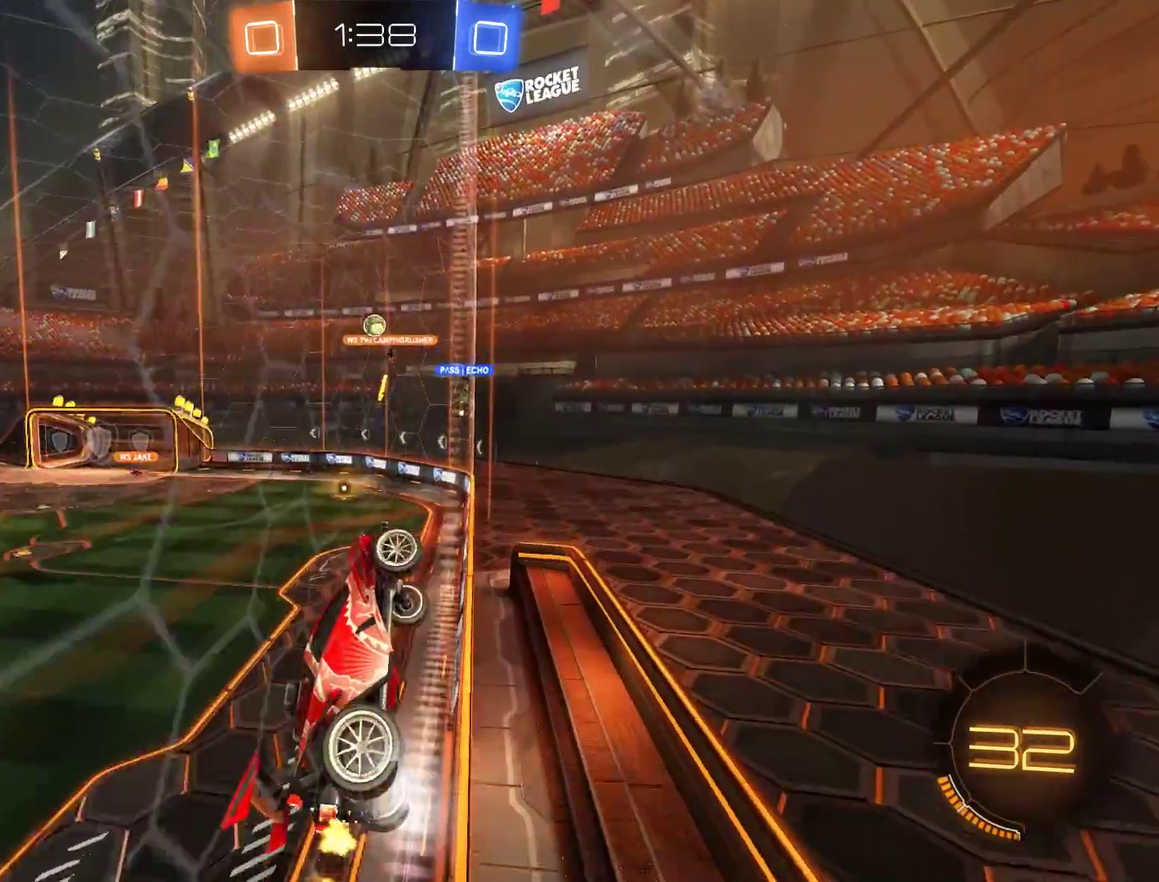
{"buttons": ["B"], "left_stick": "center", "right_stick": "center", "events": [[50, "left_stick", "center"], [117, "B", "down"], [117, "L2", "up"], [150, "left_stick", "left"], [317, "left_stick", "center"]]}
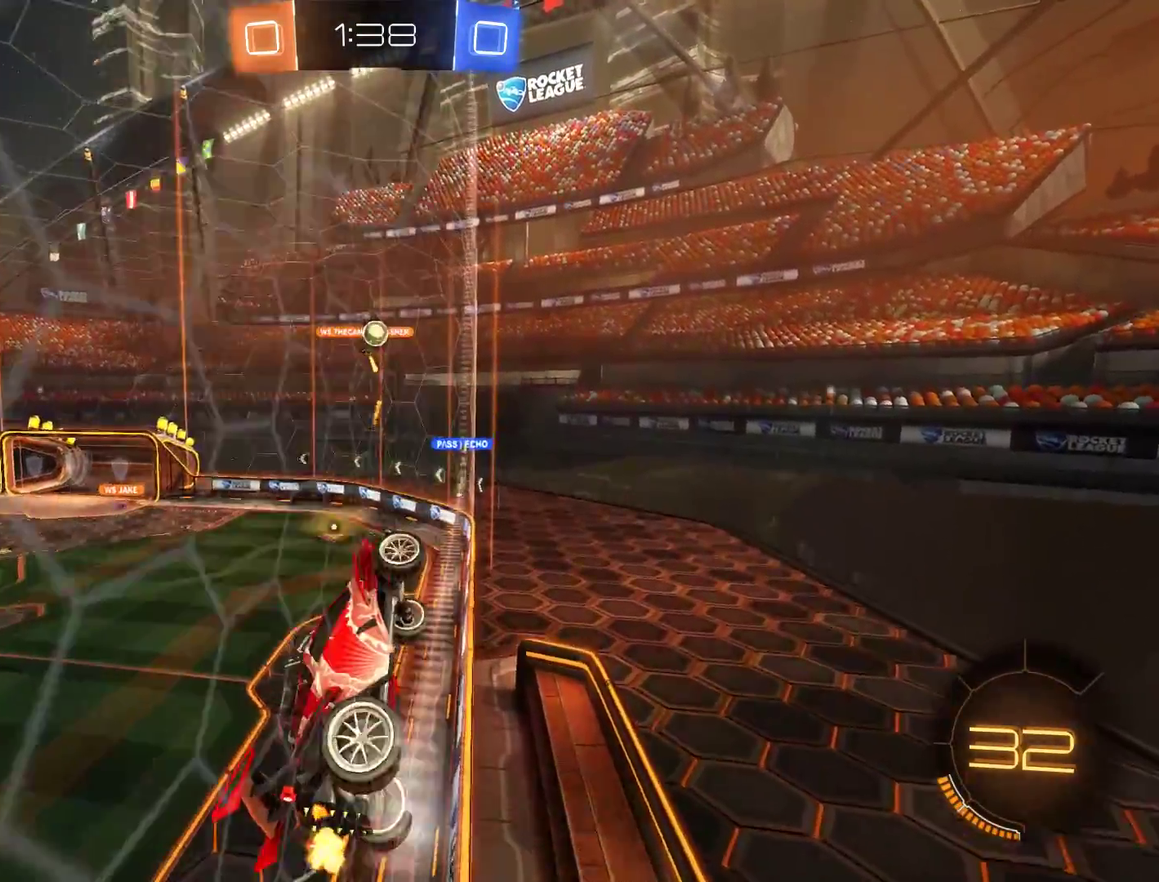
{"buttons": ["B"], "left_stick": "right", "right_stick": "center", "events": [[50, "left_stick", "down-left"], [250, "left_stick", "center"], [317, "left_stick", "left"], [350, "R2", "down"], [417, "R2", "up"], [417, "left_stick", "center"], [483, "left_stick", "right"]]}
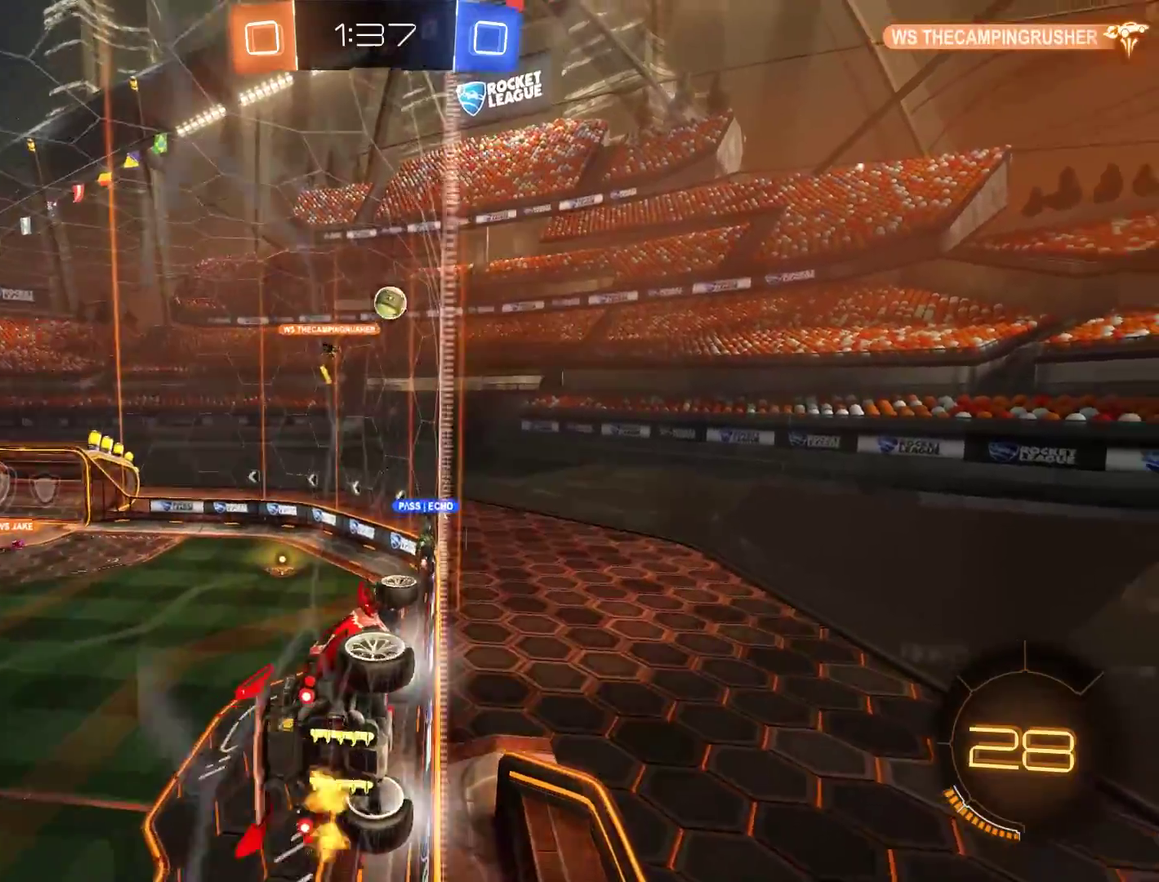
{"buttons": ["B"], "left_stick": "down-left", "right_stick": "center", "events": [[183, "left_stick", "center"], [283, "B", "up"], [283, "left_stick", "down-left"], [383, "B", "down"]]}
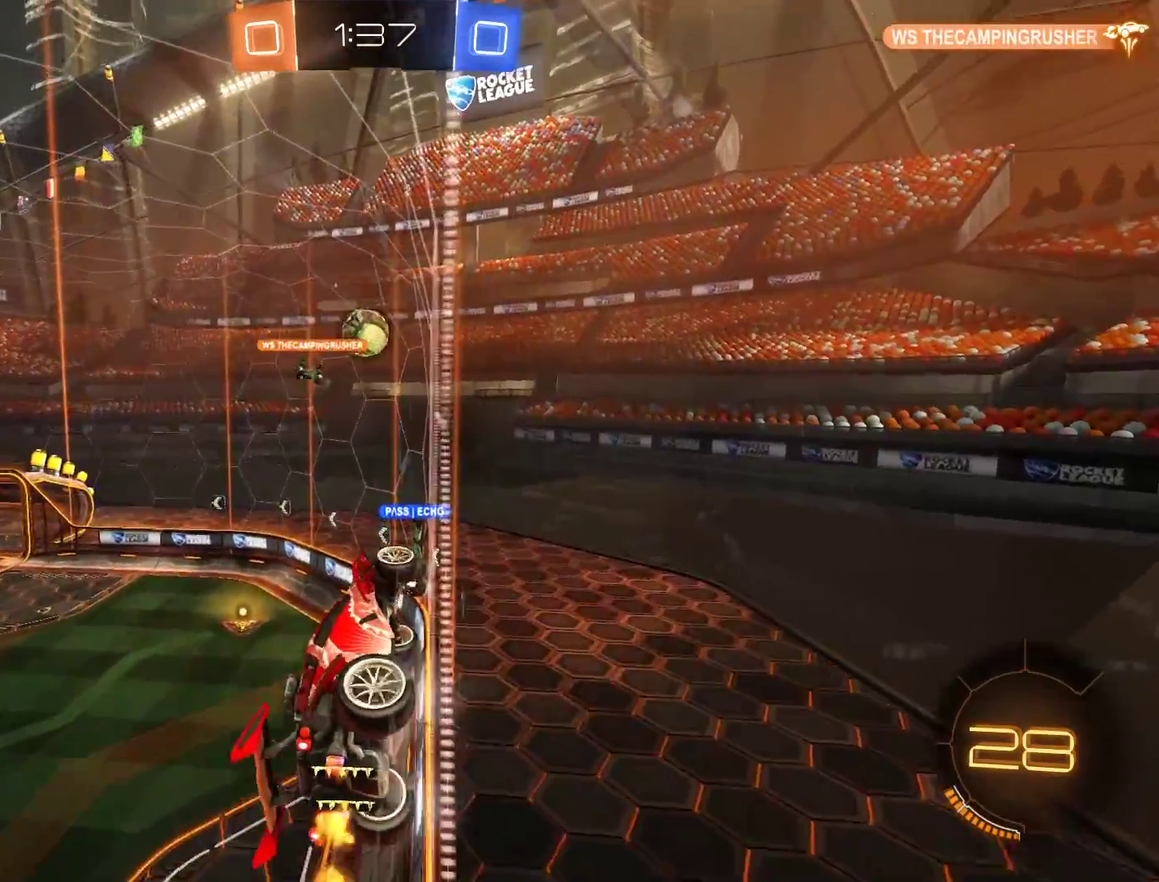
{"buttons": ["B"], "left_stick": "left", "right_stick": "center", "events": [[483, "left_stick", "left"]]}